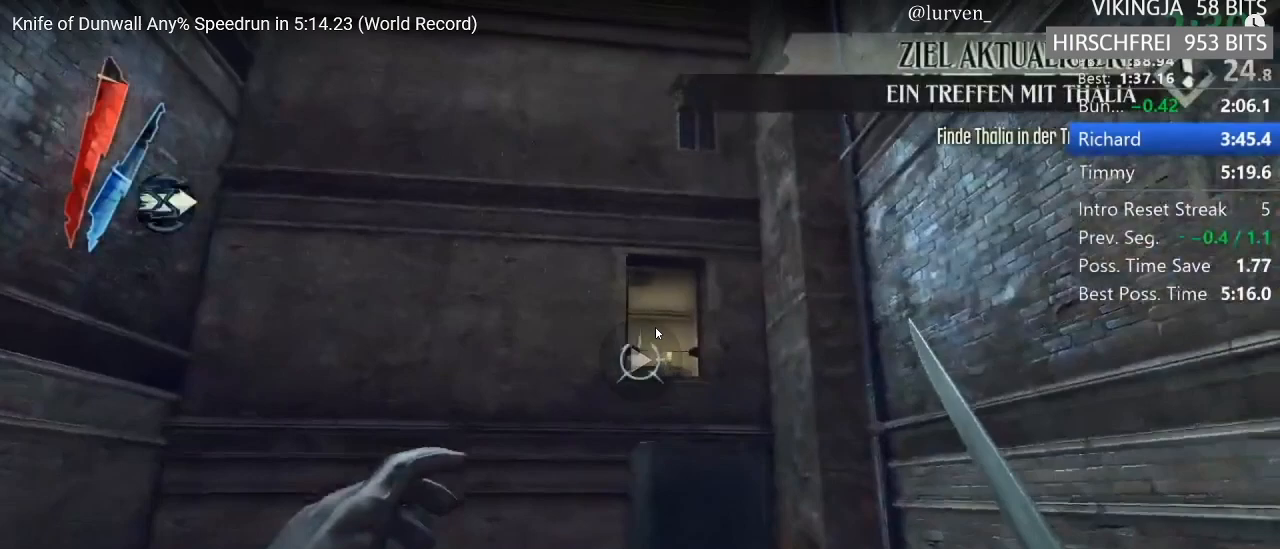
Gameplay with keyboard and mouse; each line is a JSON object with the keys and mouse buttons held at the frame after it. "events" lists presses ("down") and releases ("up") of "1", "2", "3", "4", "5", "a", "alt", "c", "ctrl", "d", "e", "f", "g", "hp", "mp", "q", "r", "s", "shift", "space", "tab", "w", "x", "z", "mouse_left", "mouse_middle", "mouse_right", "mouse_mb4", "mouse_wheel_up" and "mouse_wheel_down" between this image and that frame as [ms after this image, input, new state], when the widget could be followed in between. "mouse_left", "mouse_middle", "mouse_right", "mouse_mb4", "mouse_wheel_up", "mouse_wheel_down" = the "left", "middle", "right", "mb4", "wheel_up", "wheel_down" buttons of the "mouse" list. No other keys are recorded. Key names are as the overlay labels them; some are game actions (e.g. jump) rather than physical keys. Not read: mouse_move.
{"keys": [], "mouse": ["left"], "events": [[350, "mouse_right", "down"], [450, "mouse_right", "up"], [483, "mouse_left", "down"]]}
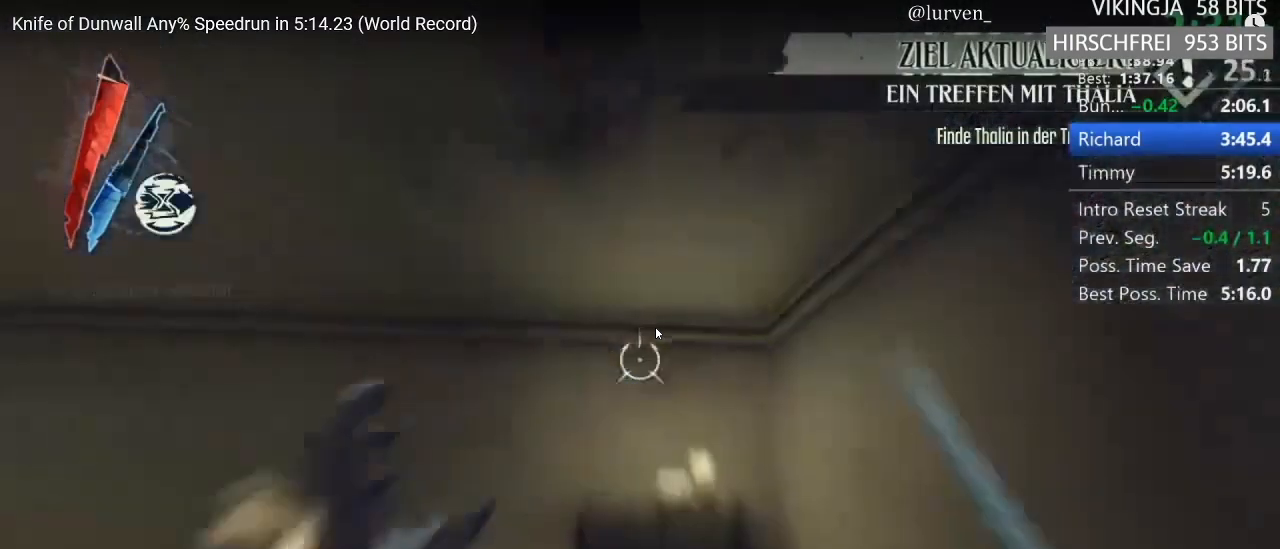
{"keys": [], "mouse": ["left"], "events": []}
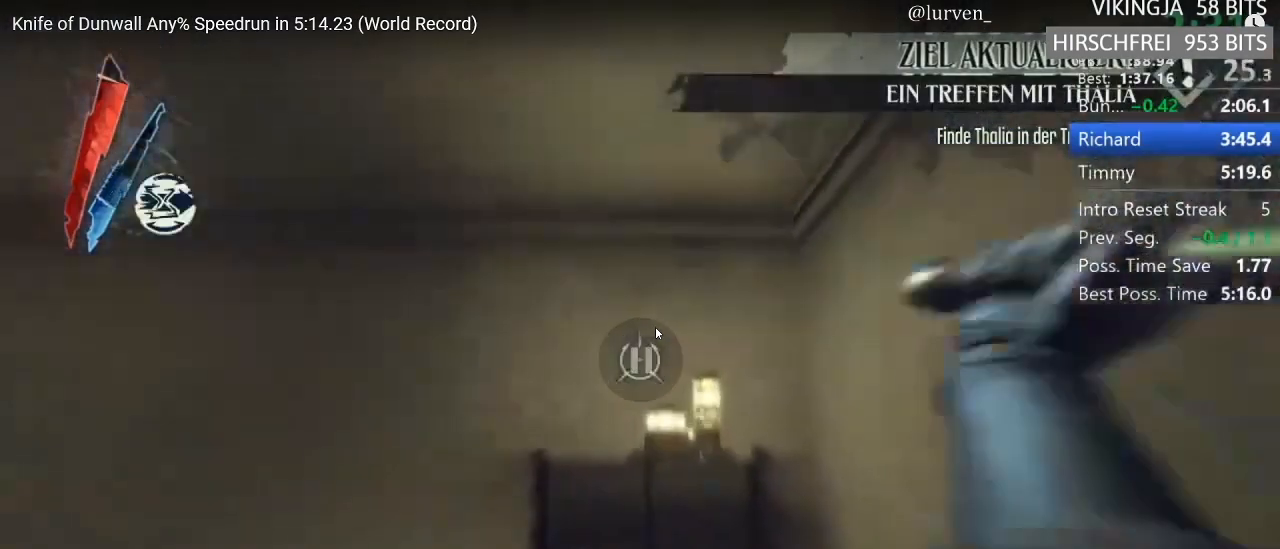
{"keys": ["a", "f", "shift", "w"], "mouse": [], "events": [[183, "mouse_left", "up"], [183, "shift", "down"], [233, "a", "down"], [233, "f", "down"], [367, "w", "down"]]}
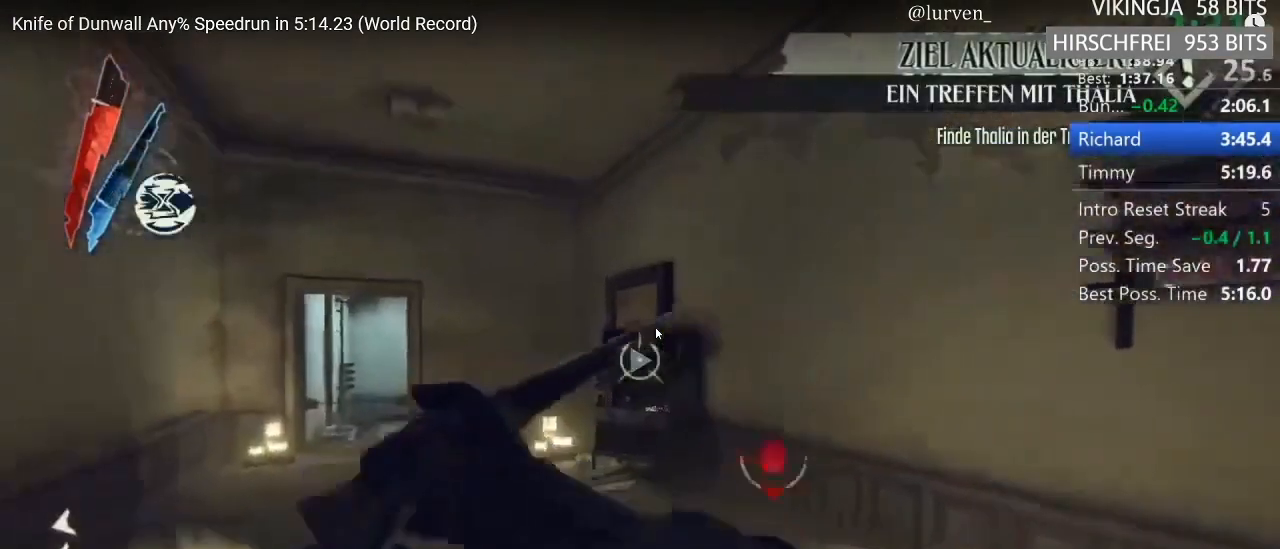
{"keys": ["a", "f", "shift", "w"], "mouse": [], "events": []}
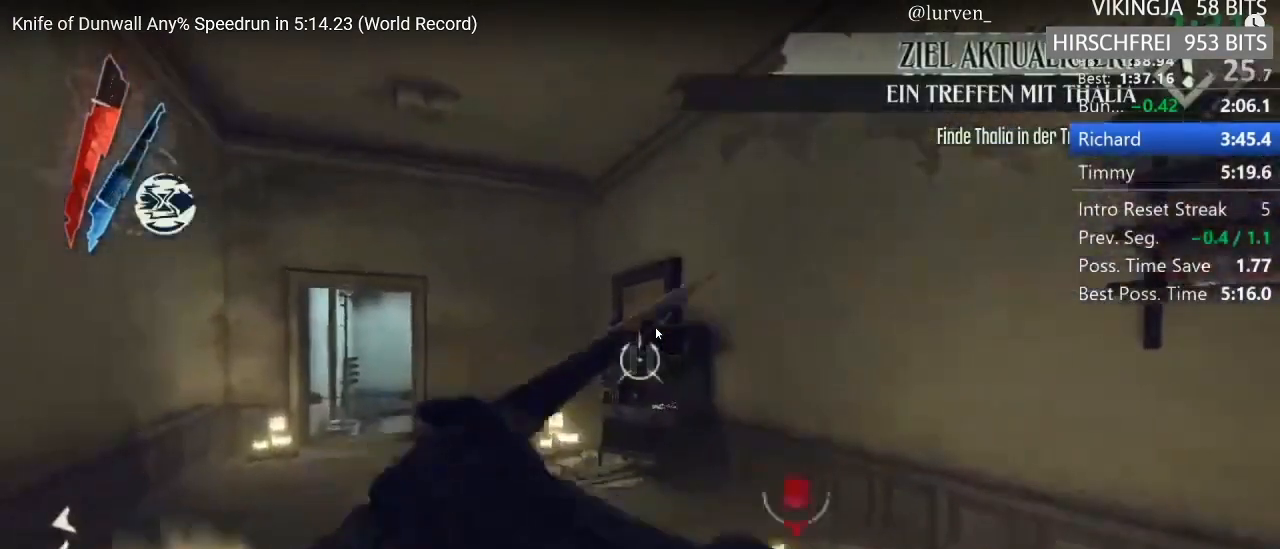
{"keys": ["a", "f", "shift", "w"], "mouse": [], "events": []}
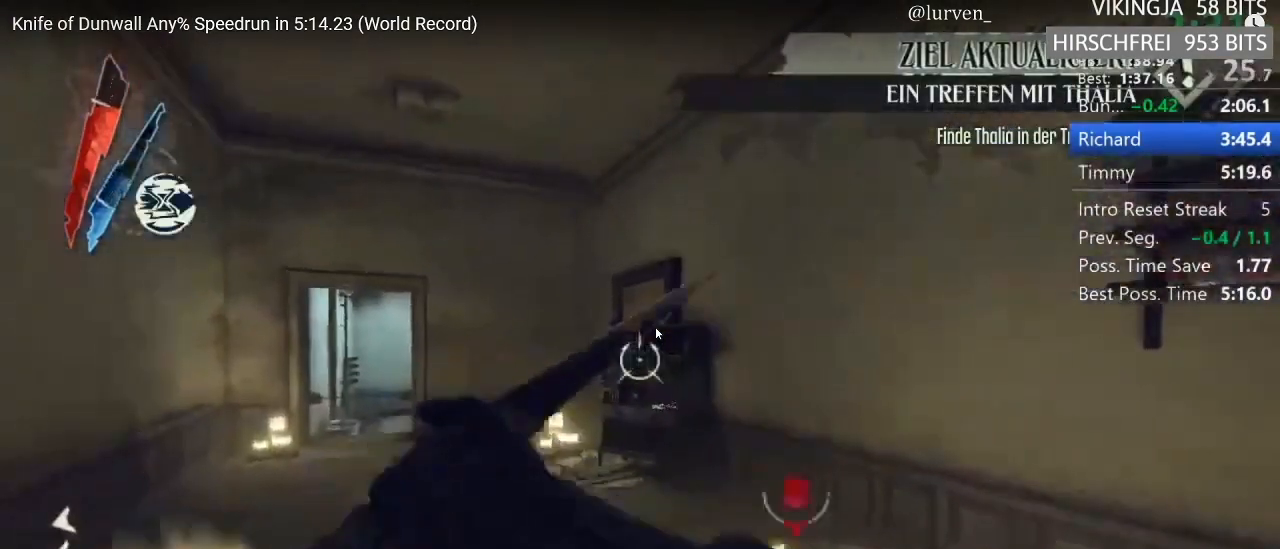
{"keys": ["a", "f", "shift", "w"], "mouse": [], "events": []}
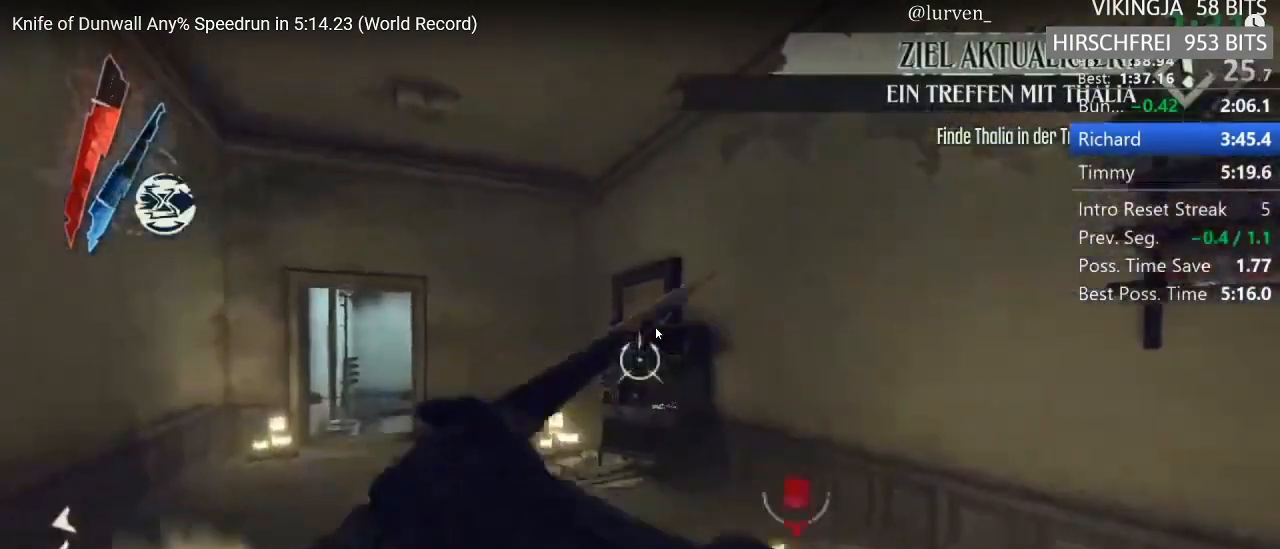
{"keys": ["a", "f", "shift", "w"], "mouse": [], "events": []}
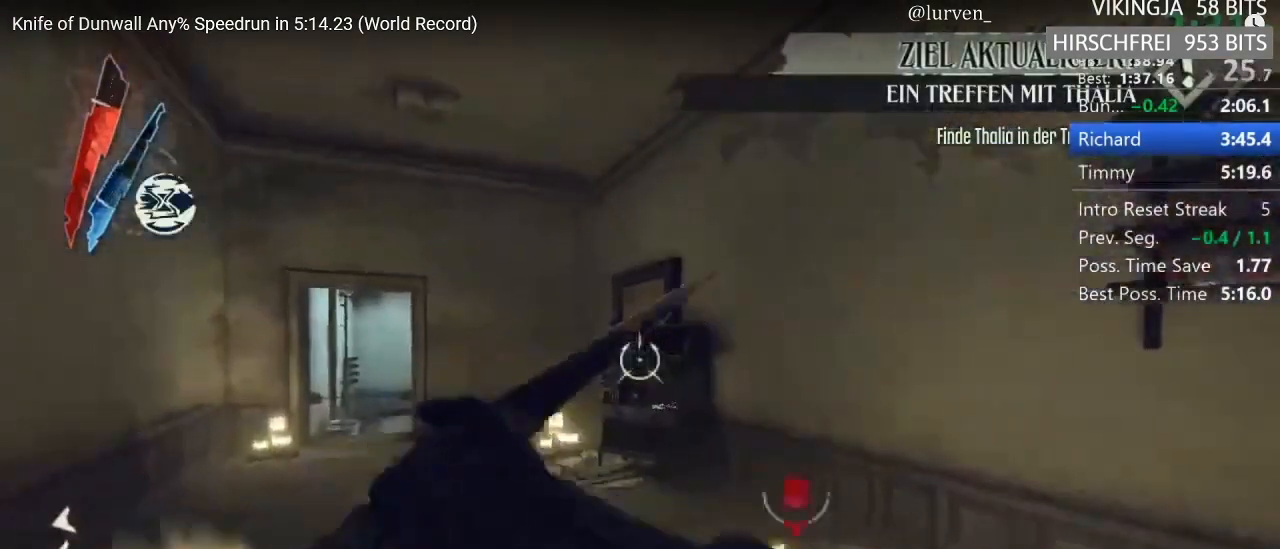
{"keys": ["a", "f", "shift", "w"], "mouse": [], "events": []}
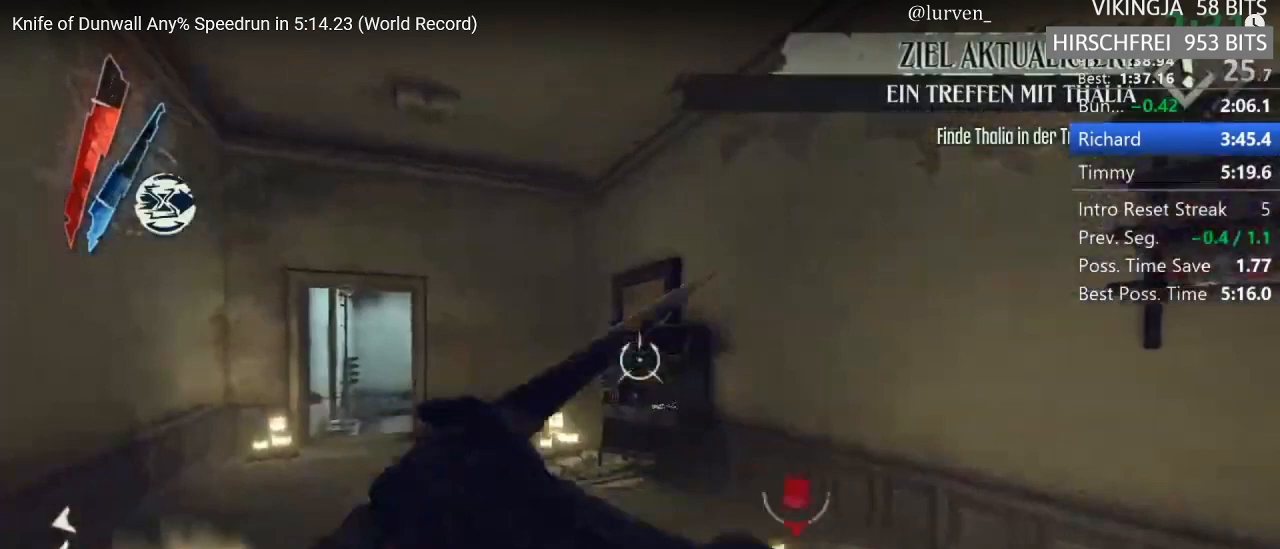
{"keys": ["a", "f", "shift", "w"], "mouse": [], "events": []}
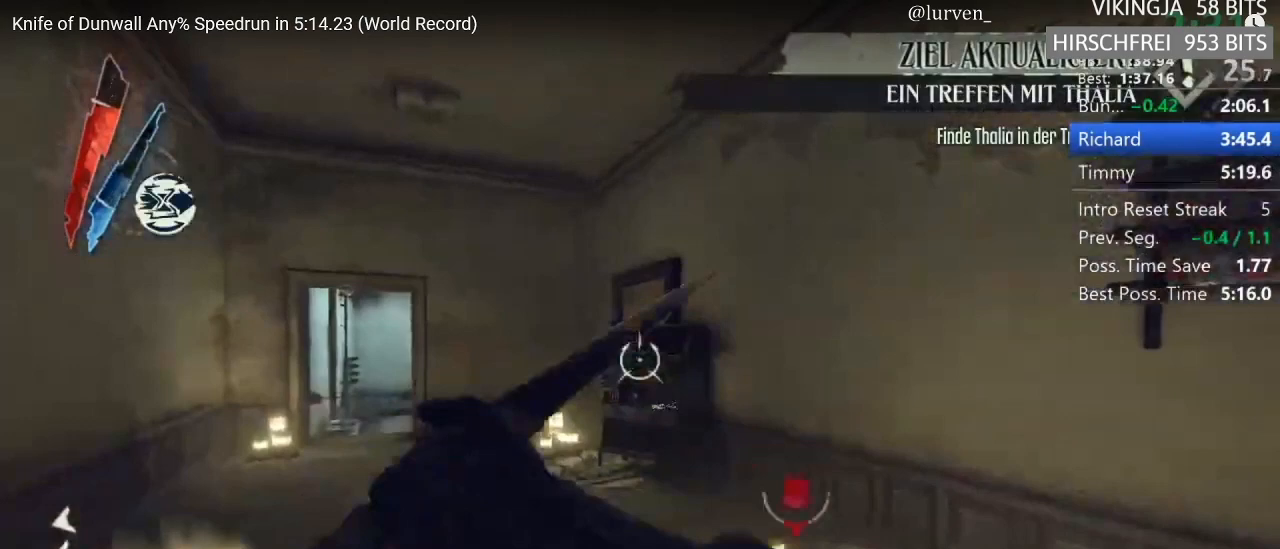
{"keys": ["a", "f", "shift", "w"], "mouse": [], "events": []}
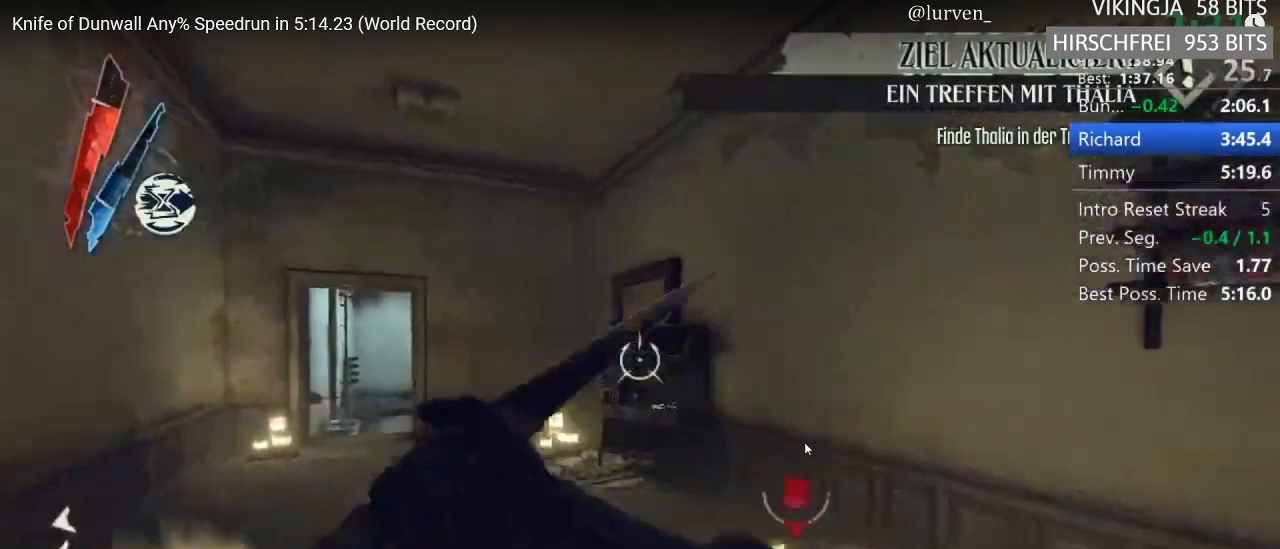
{"keys": ["a", "f", "shift", "w"], "mouse": [], "events": []}
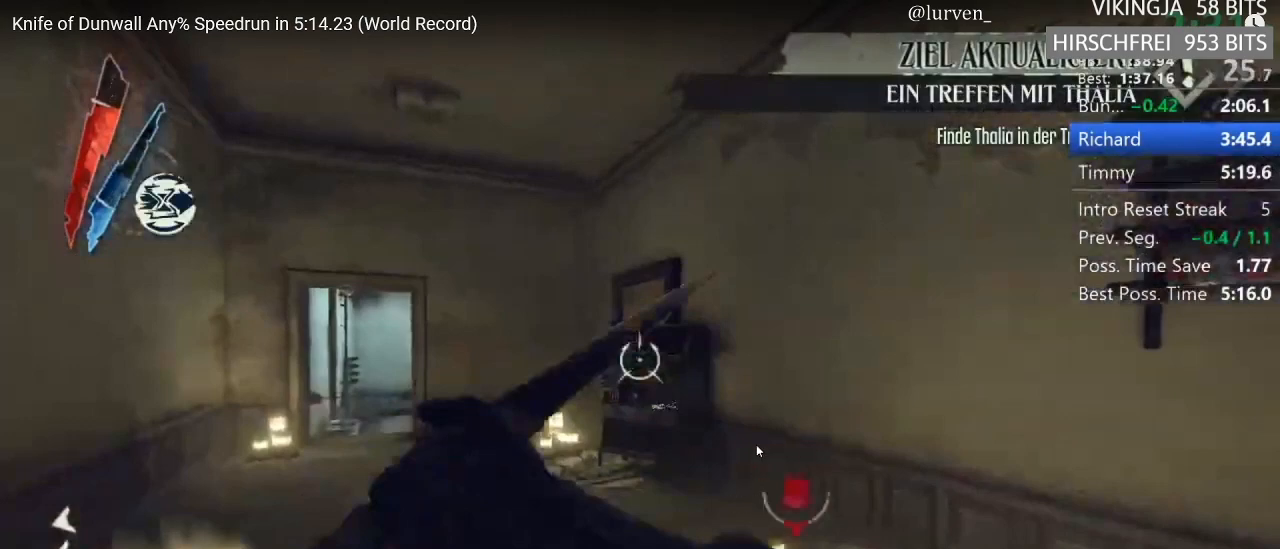
{"keys": ["a", "f", "shift", "w"], "mouse": [], "events": []}
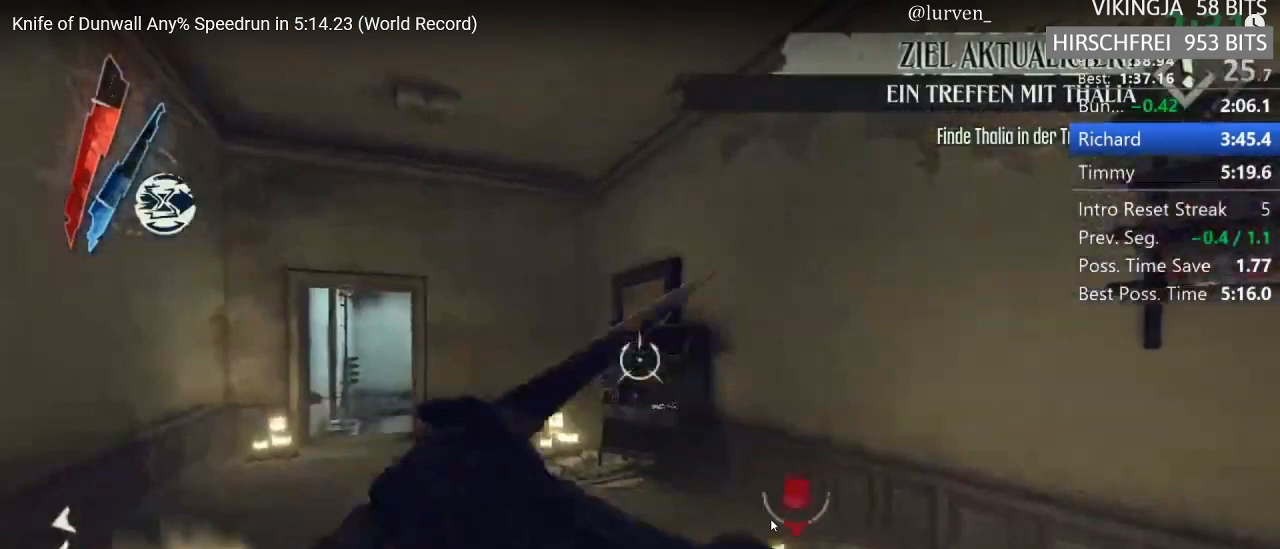
{"keys": ["a", "f", "shift", "w"], "mouse": [], "events": []}
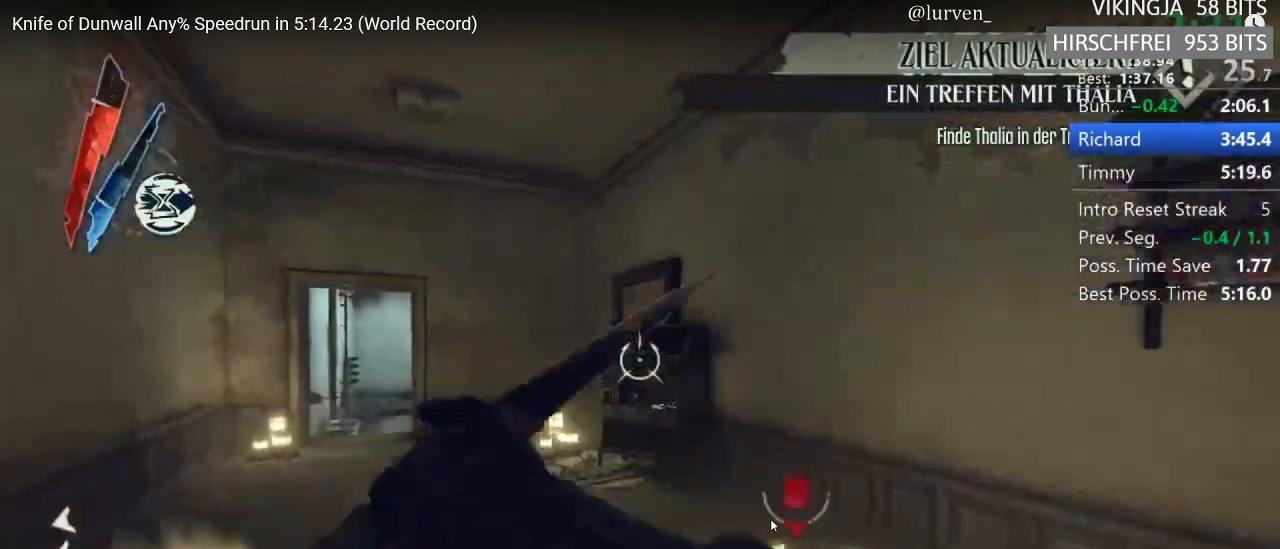
{"keys": ["a", "f", "shift", "w"], "mouse": [], "events": []}
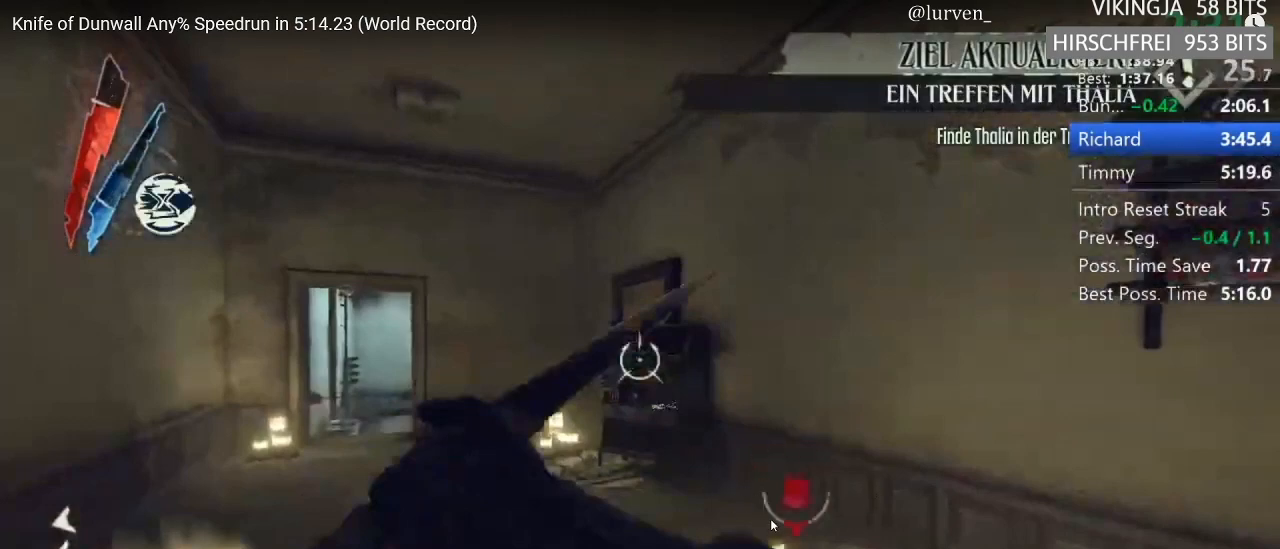
{"keys": ["a", "f", "shift", "w"], "mouse": [], "events": []}
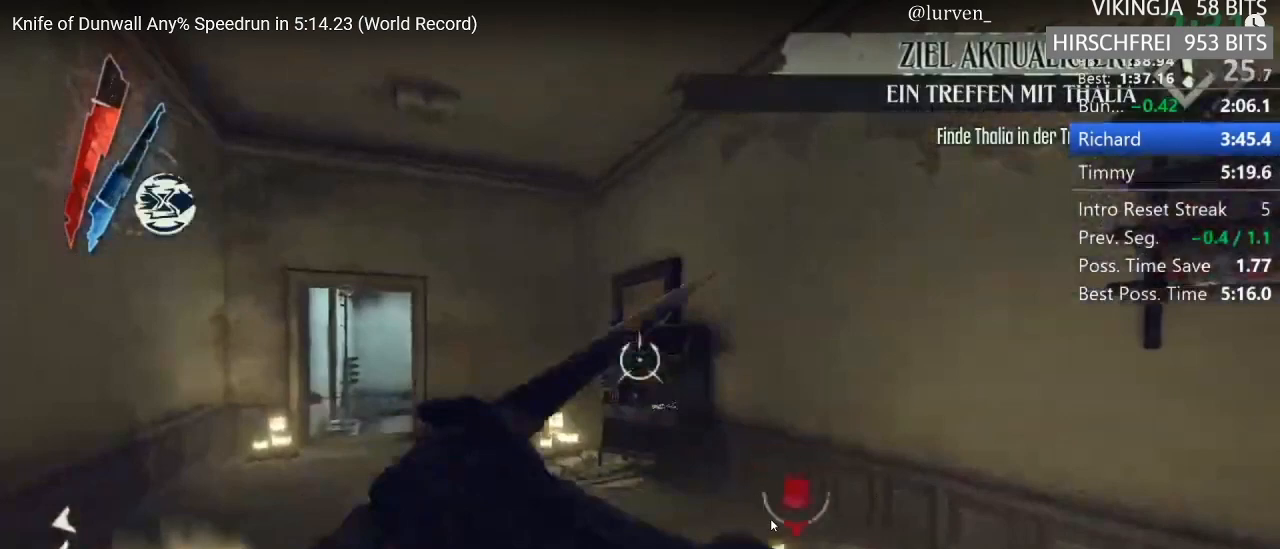
{"keys": ["a", "f", "shift", "w"], "mouse": [], "events": []}
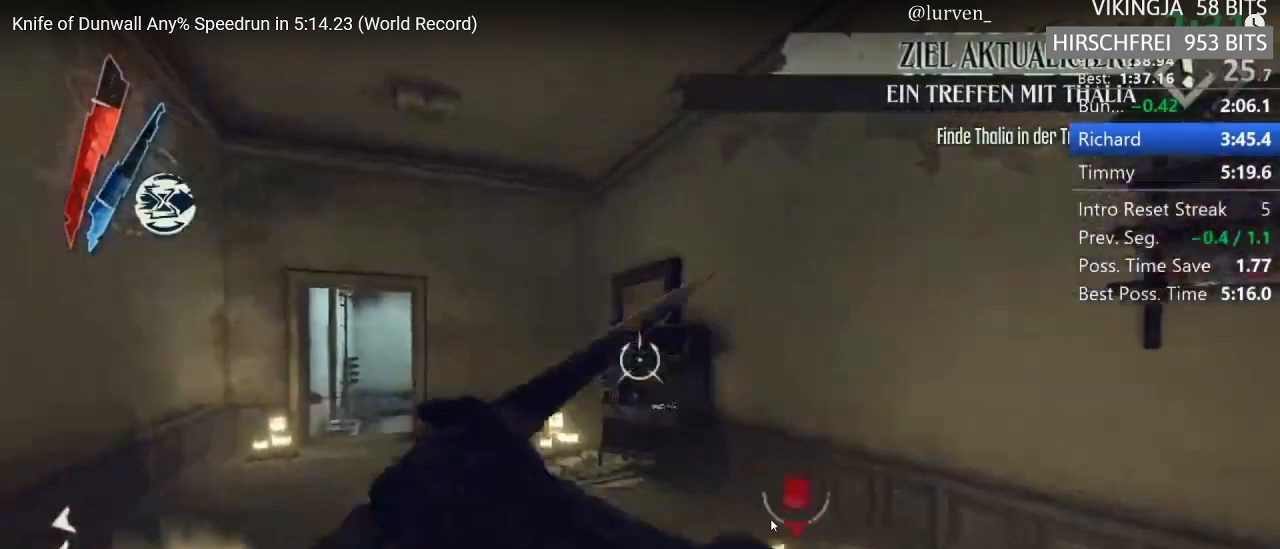
{"keys": ["a", "f", "shift", "w"], "mouse": [], "events": []}
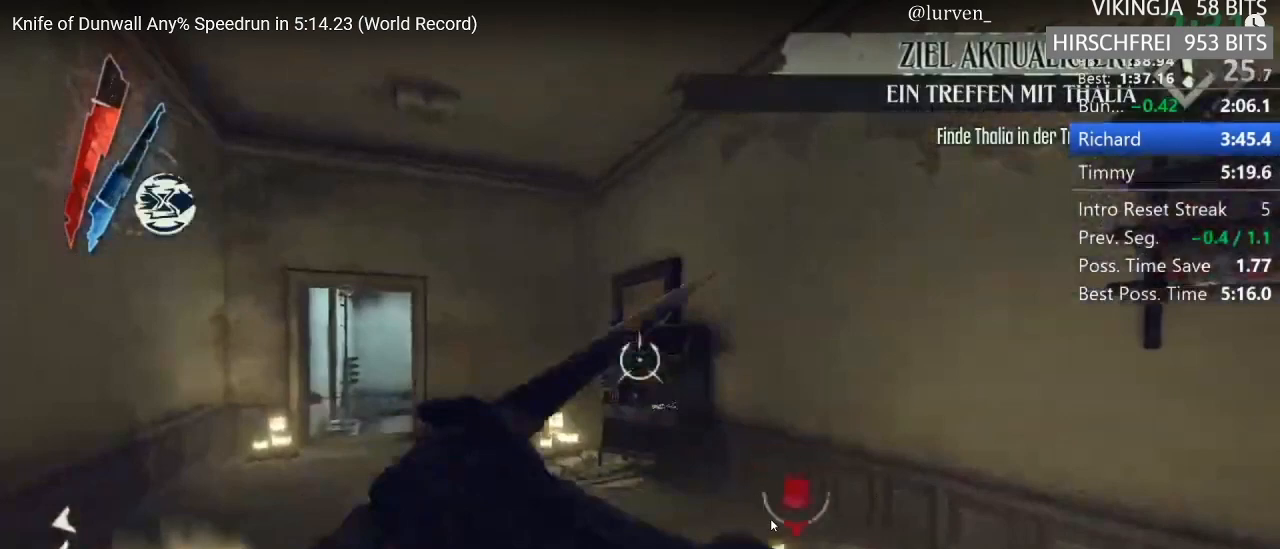
{"keys": ["a", "f", "shift", "w"], "mouse": [], "events": []}
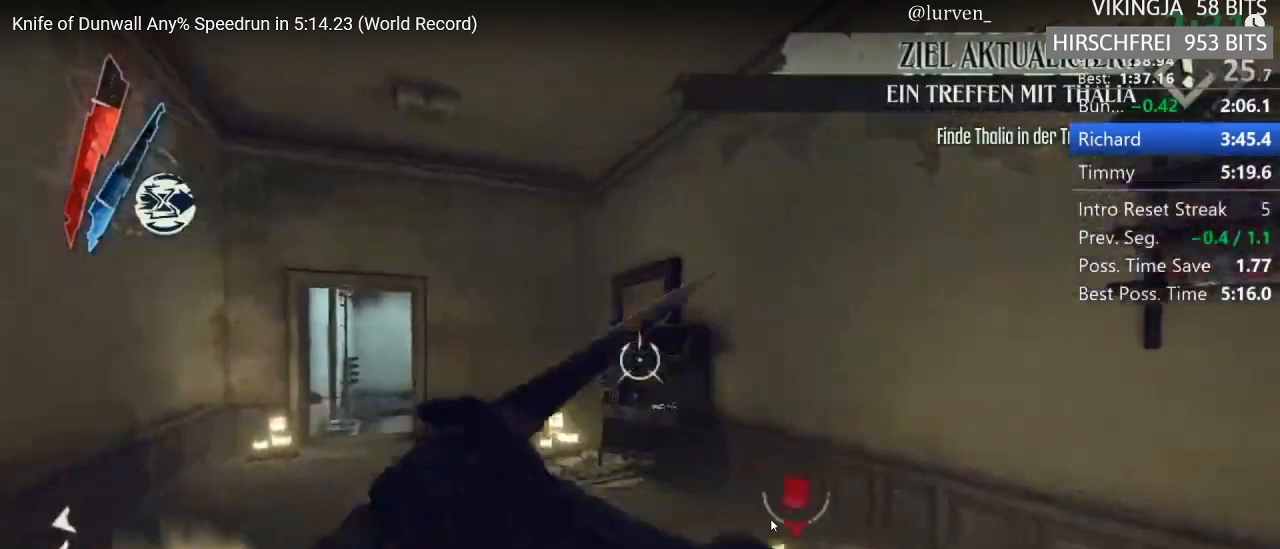
{"keys": ["a", "f", "shift", "w"], "mouse": [], "events": []}
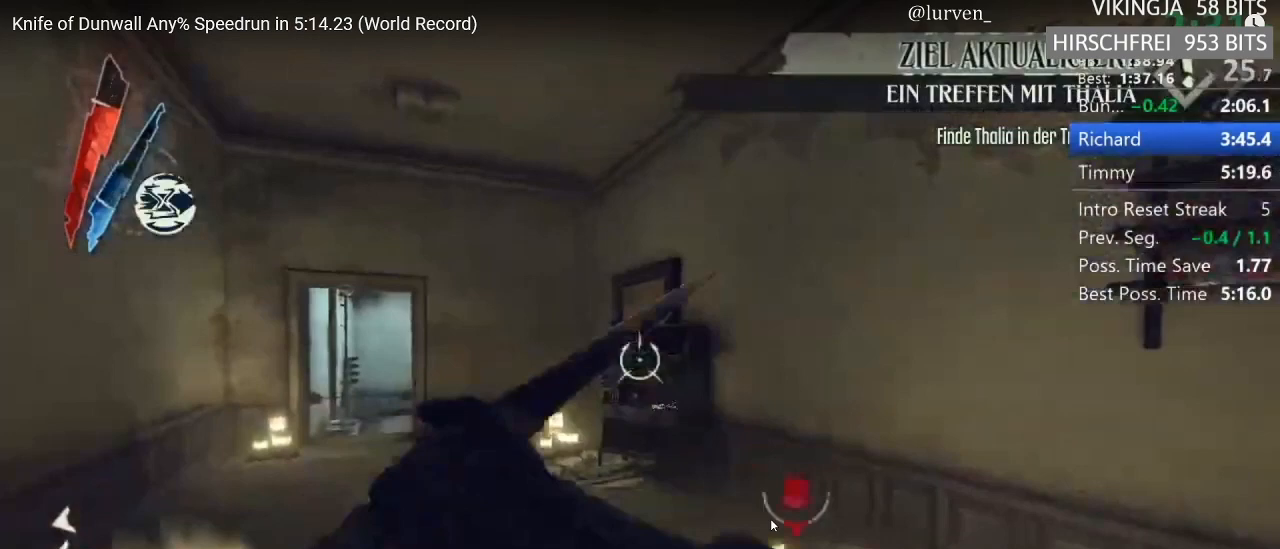
{"keys": ["a", "f", "shift", "w"], "mouse": [], "events": []}
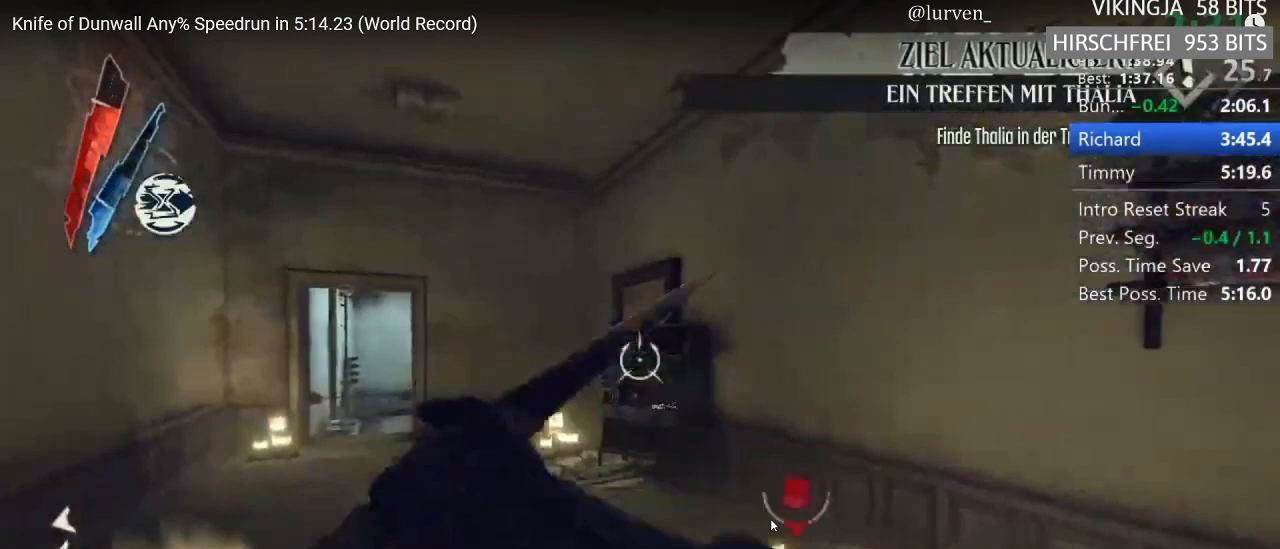
{"keys": ["a", "f", "shift", "w"], "mouse": [], "events": []}
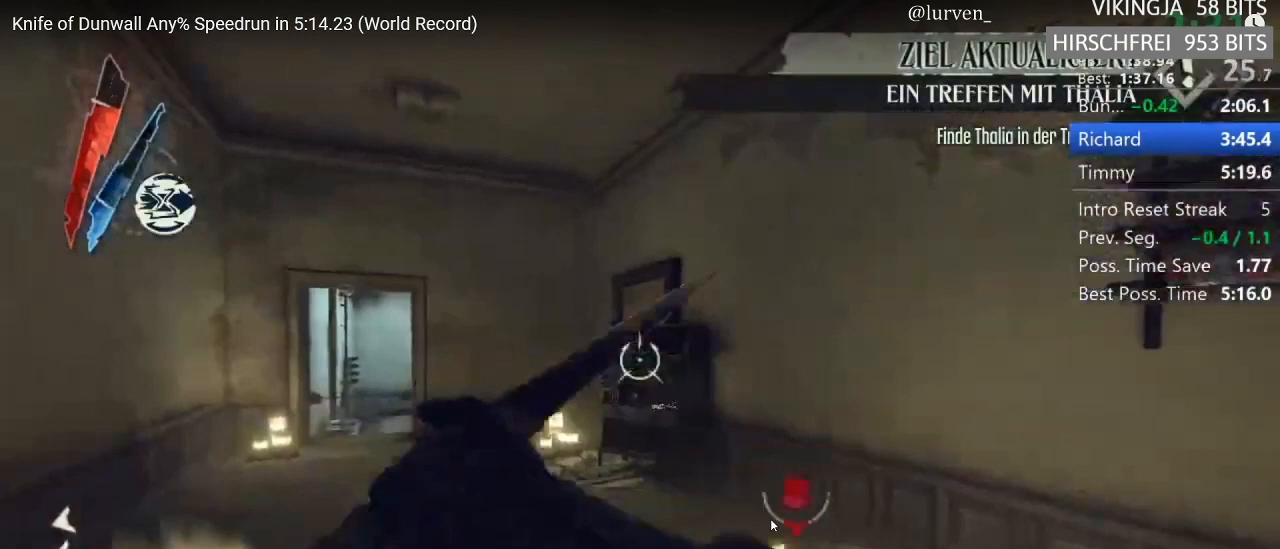
{"keys": ["a", "f", "shift", "w"], "mouse": [], "events": []}
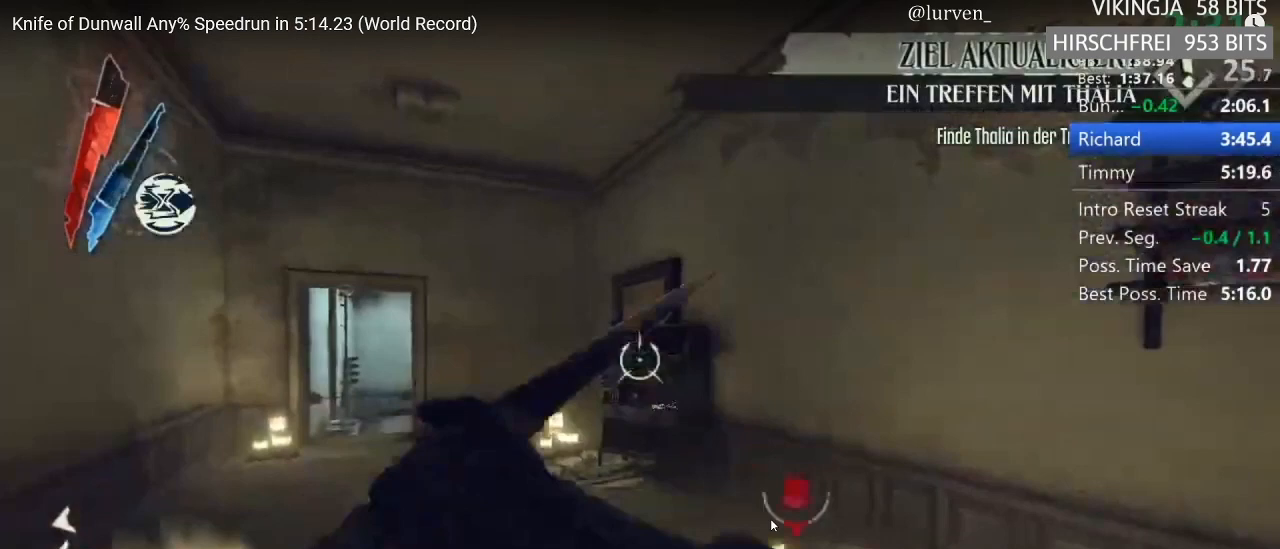
{"keys": ["a", "f", "shift", "w"], "mouse": [], "events": []}
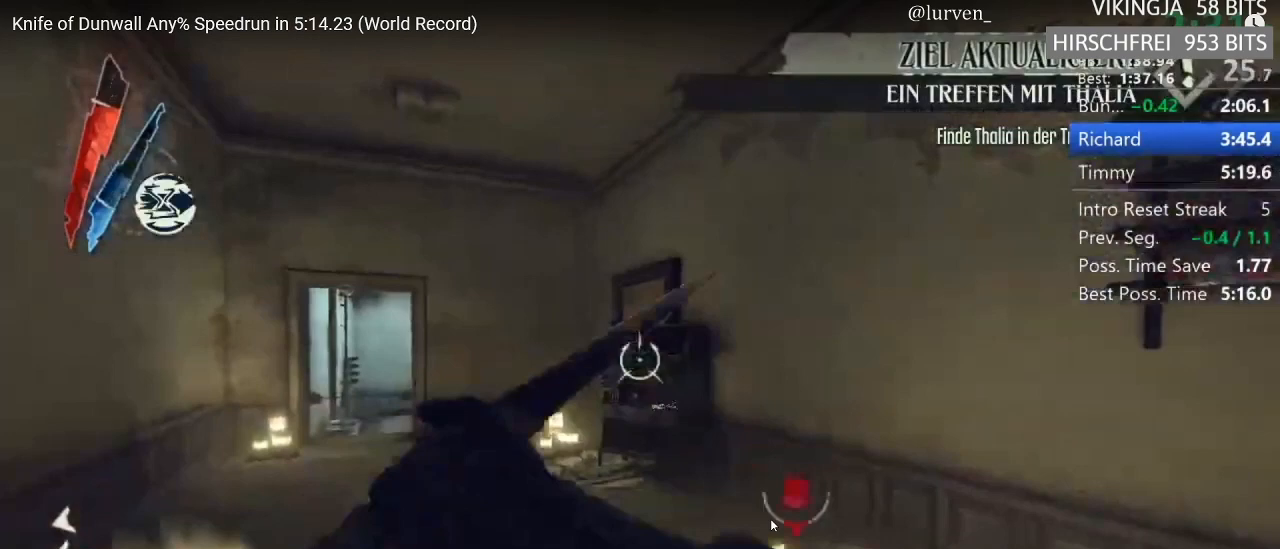
{"keys": ["a", "f", "shift", "w"], "mouse": [], "events": []}
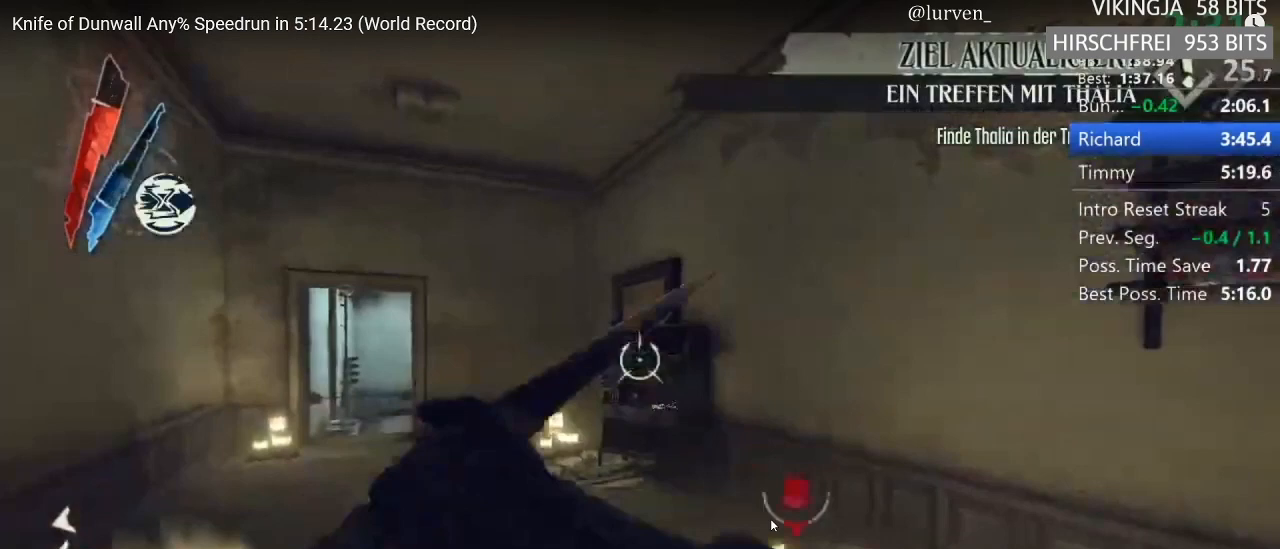
{"keys": ["a", "f", "shift", "w"], "mouse": [], "events": []}
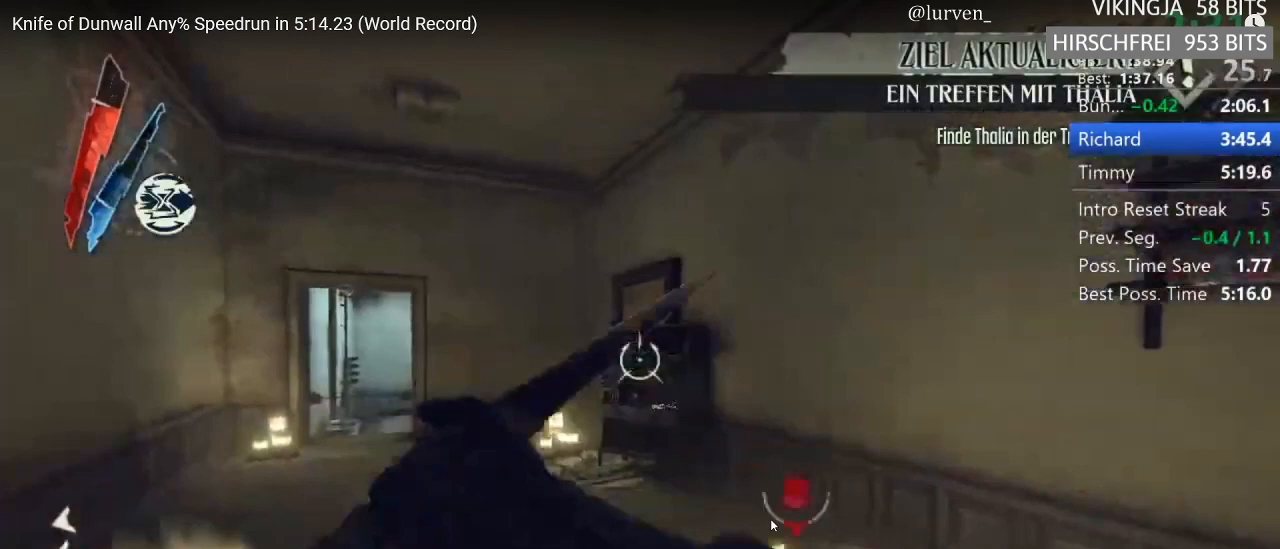
{"keys": ["a", "f", "shift", "w"], "mouse": [], "events": []}
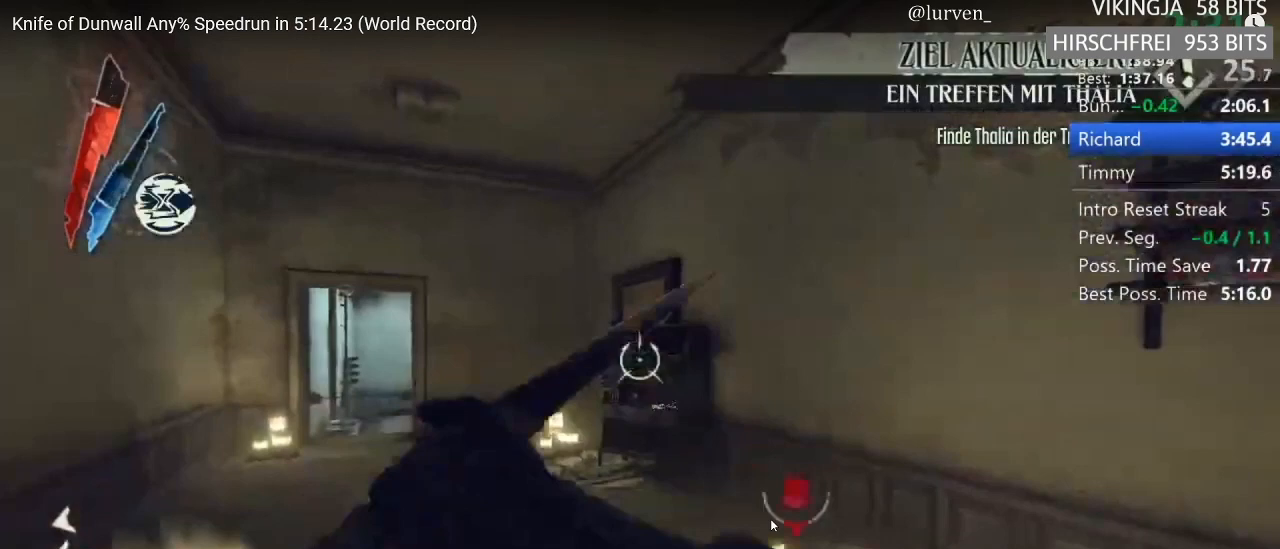
{"keys": ["a", "f", "shift", "w"], "mouse": [], "events": []}
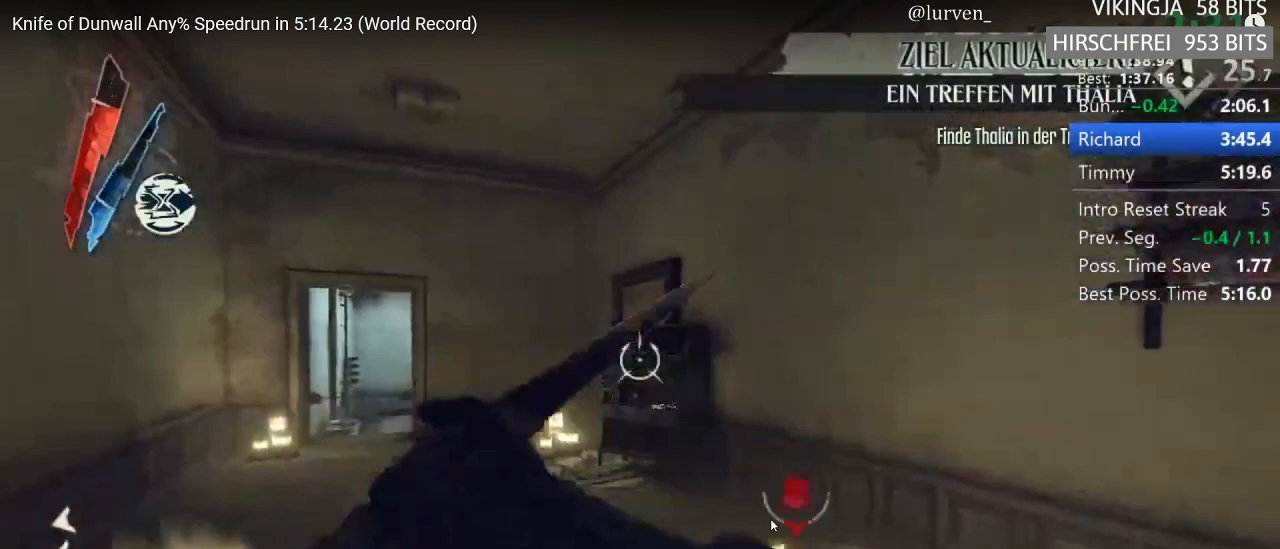
{"keys": ["a", "f", "shift", "w"], "mouse": [], "events": []}
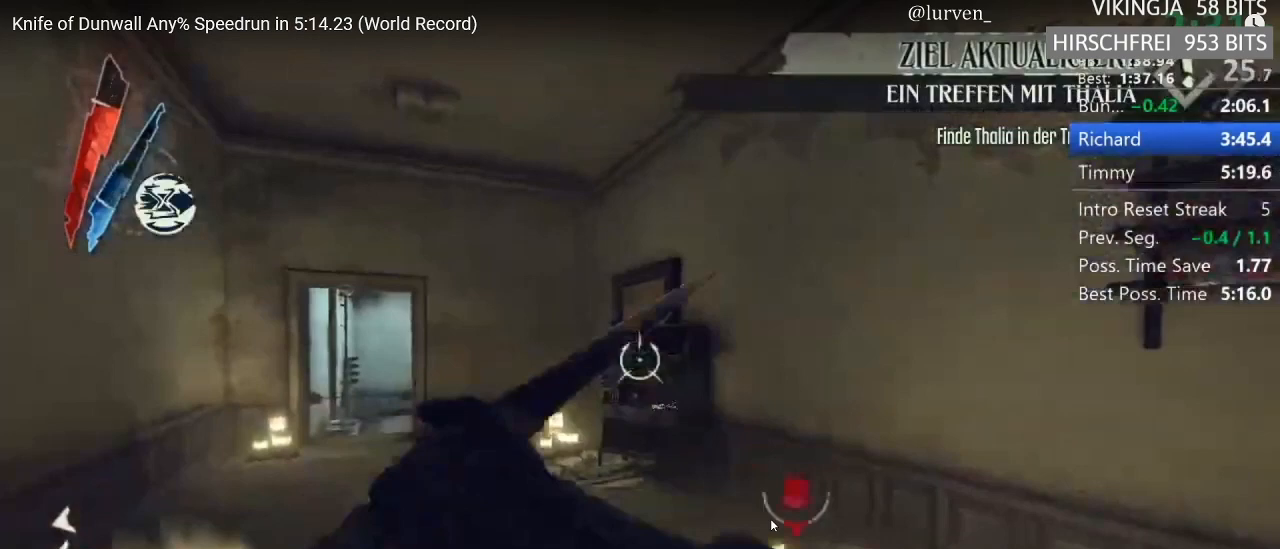
{"keys": ["a", "f", "shift", "w"], "mouse": [], "events": []}
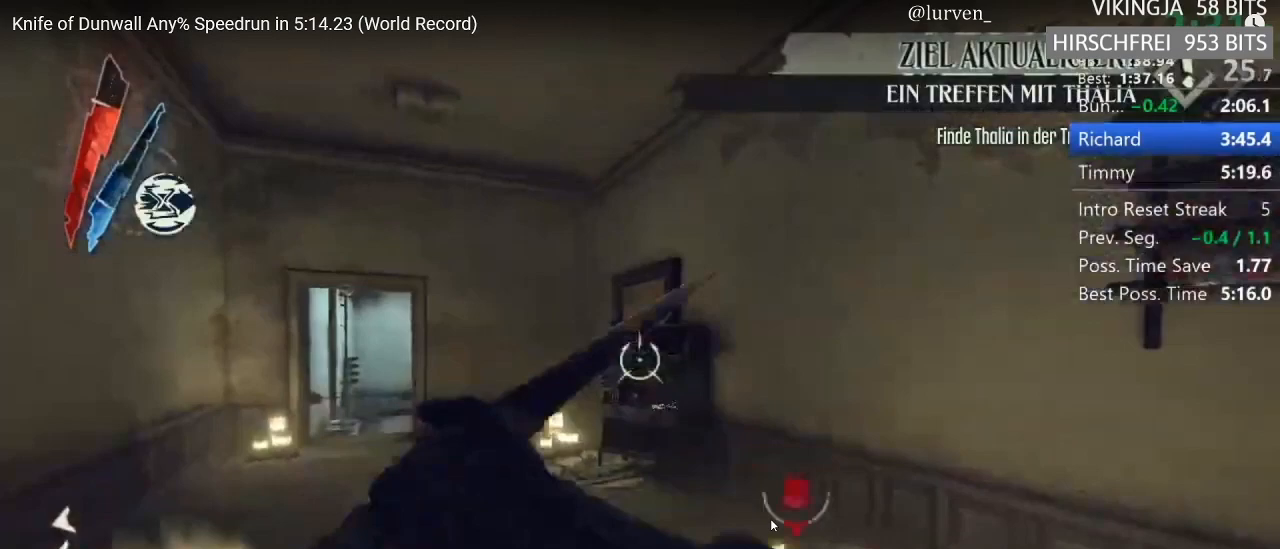
{"keys": ["a", "f", "shift", "w"], "mouse": [], "events": []}
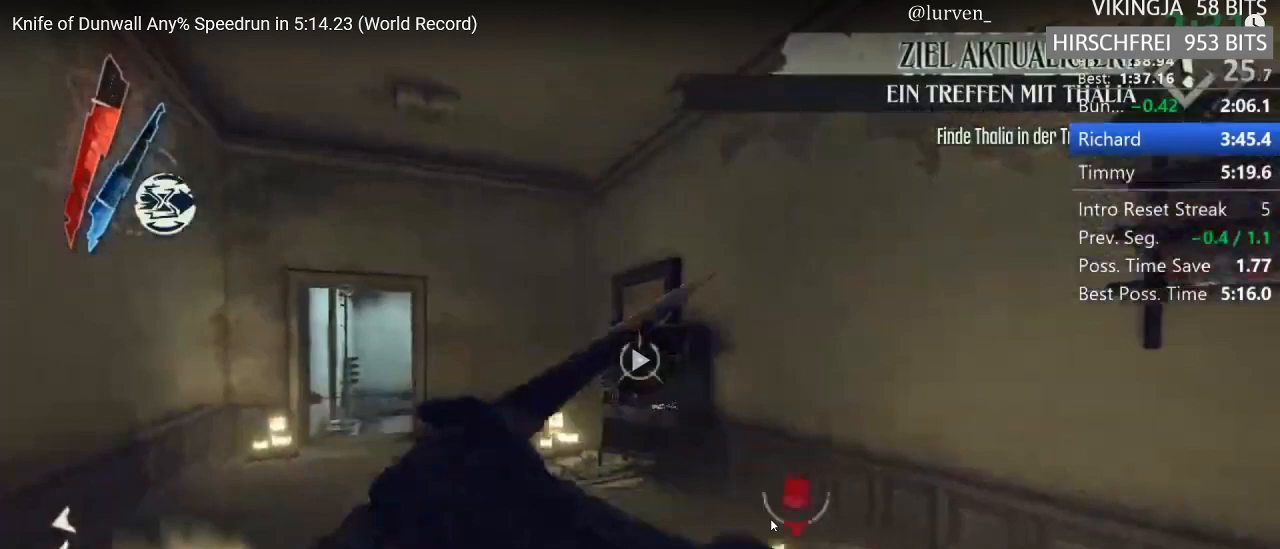
{"keys": ["f", "shift", "w"], "mouse": [], "events": [[333, "a", "up"]]}